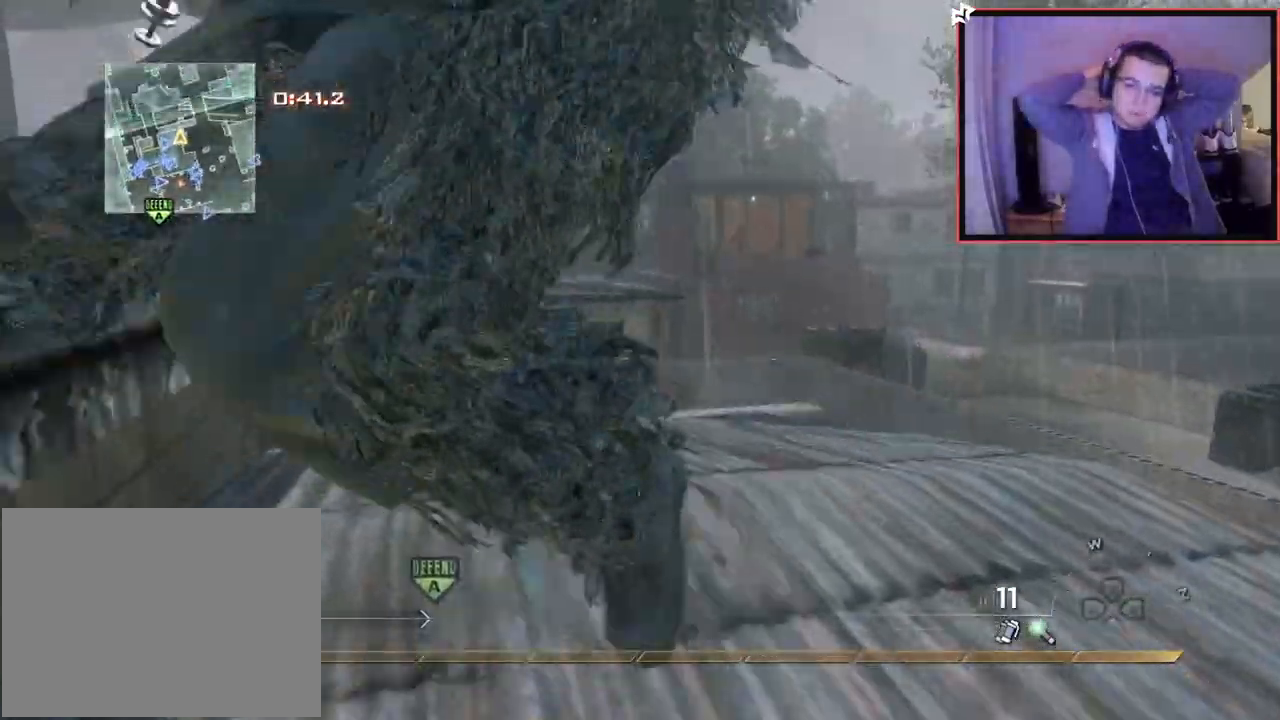
Gameplay with a controller (PlayStation layout); each line is a JSON object with the inputs held at the frame after it. "events" lists button and stick changes between this image and that frame as [ms after this image, input, new state], when the widget could be followed in between. Not read: R3.
{"buttons": [], "left_stick": "center", "right_stick": "left", "events": [[84, "CROSS", "up"], [117, "right_stick", "left"], [134, "L3", "down"], [284, "right_stick", "center"], [334, "L3", "up"], [334, "left_stick", "up-right"], [351, "CROSS", "down"], [451, "CROSS", "up"], [451, "left_stick", "center"], [484, "right_stick", "left"]]}
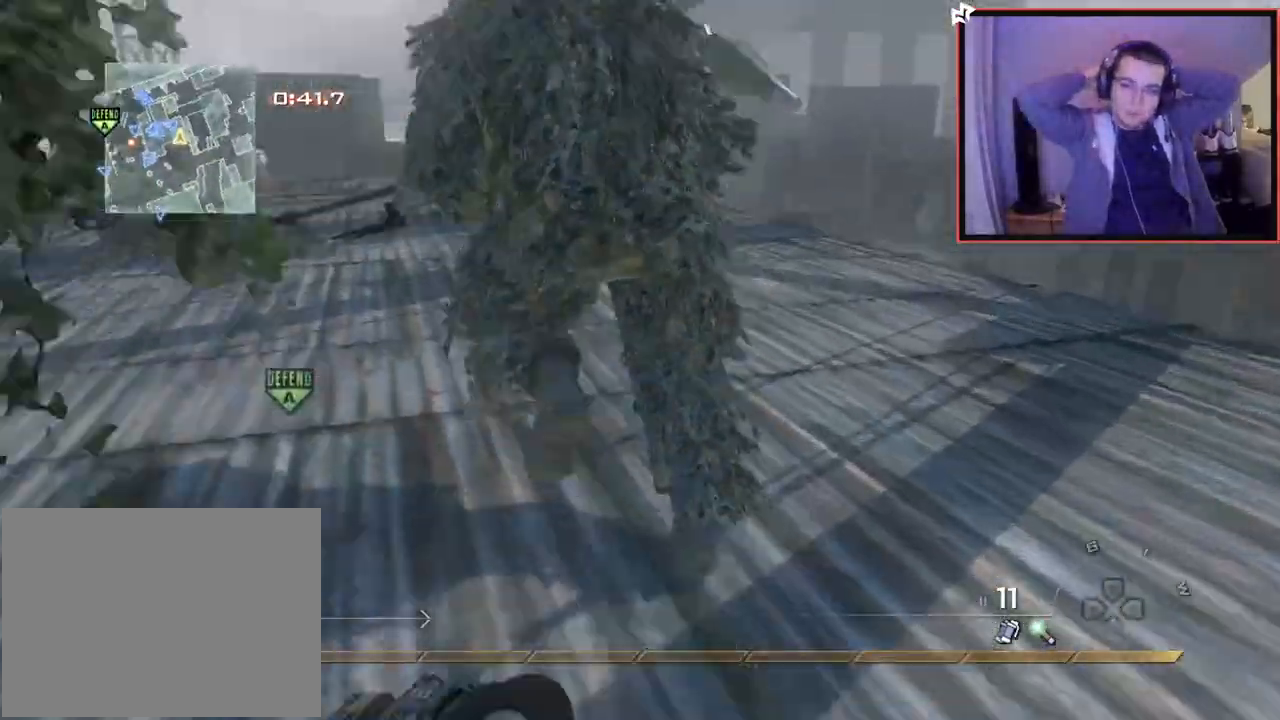
{"buttons": ["CROSS"], "left_stick": "right", "right_stick": "center", "events": [[100, "right_stick", "center"], [150, "left_stick", "up"], [334, "right_stick", "right"], [351, "left_stick", "up-right"], [401, "CROSS", "down"], [451, "left_stick", "right"], [451, "right_stick", "center"]]}
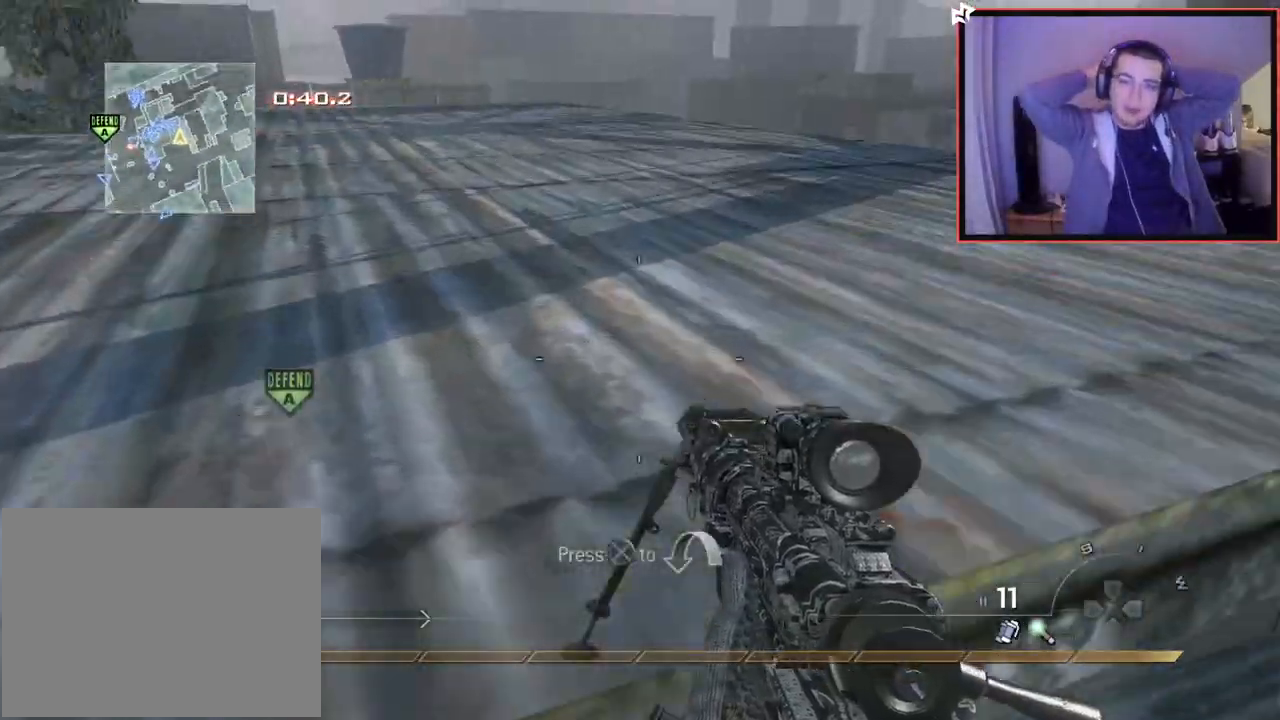
{"buttons": ["L3"], "left_stick": "up", "right_stick": "center", "events": [[16, "CROSS", "up"], [50, "left_stick", "up-right"], [83, "CROSS", "down"], [167, "left_stick", "up"], [200, "CROSS", "up"], [283, "L3", "down"], [283, "right_stick", "up-left"], [367, "right_stick", "center"]]}
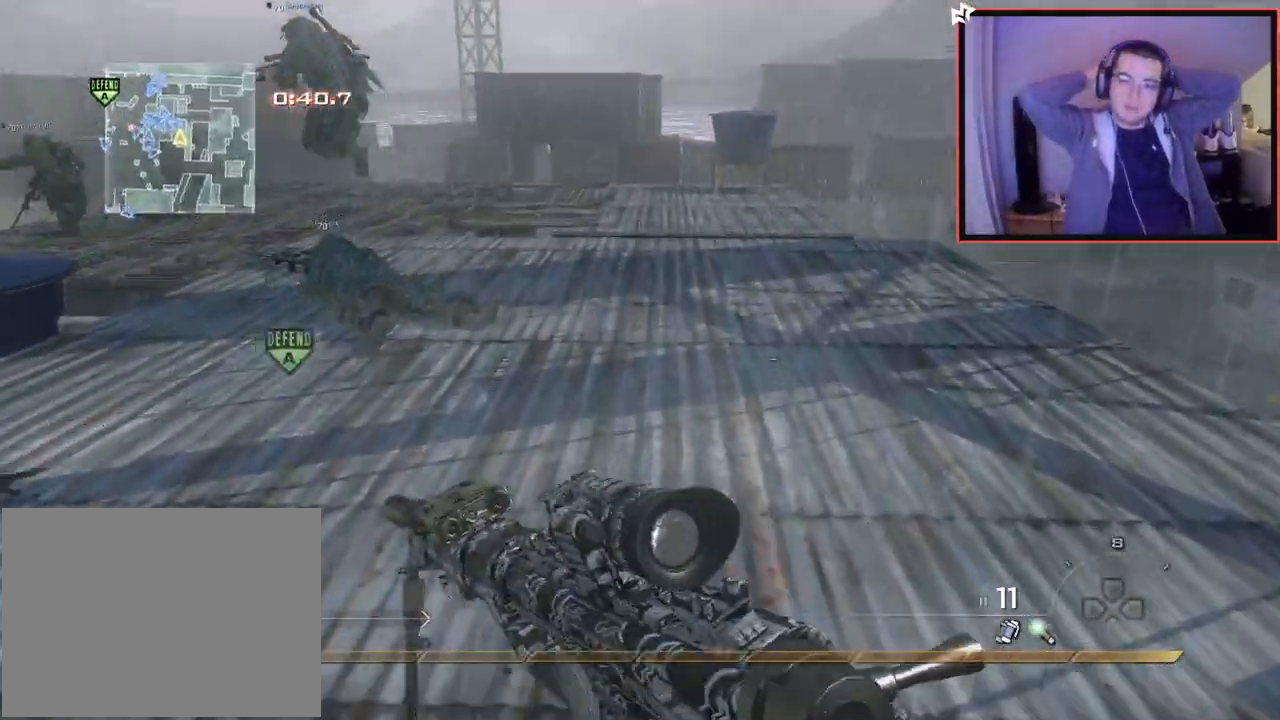
{"buttons": [], "left_stick": "up", "right_stick": "center", "events": [[34, "L3", "up"], [134, "right_stick", "left"], [234, "right_stick", "center"]]}
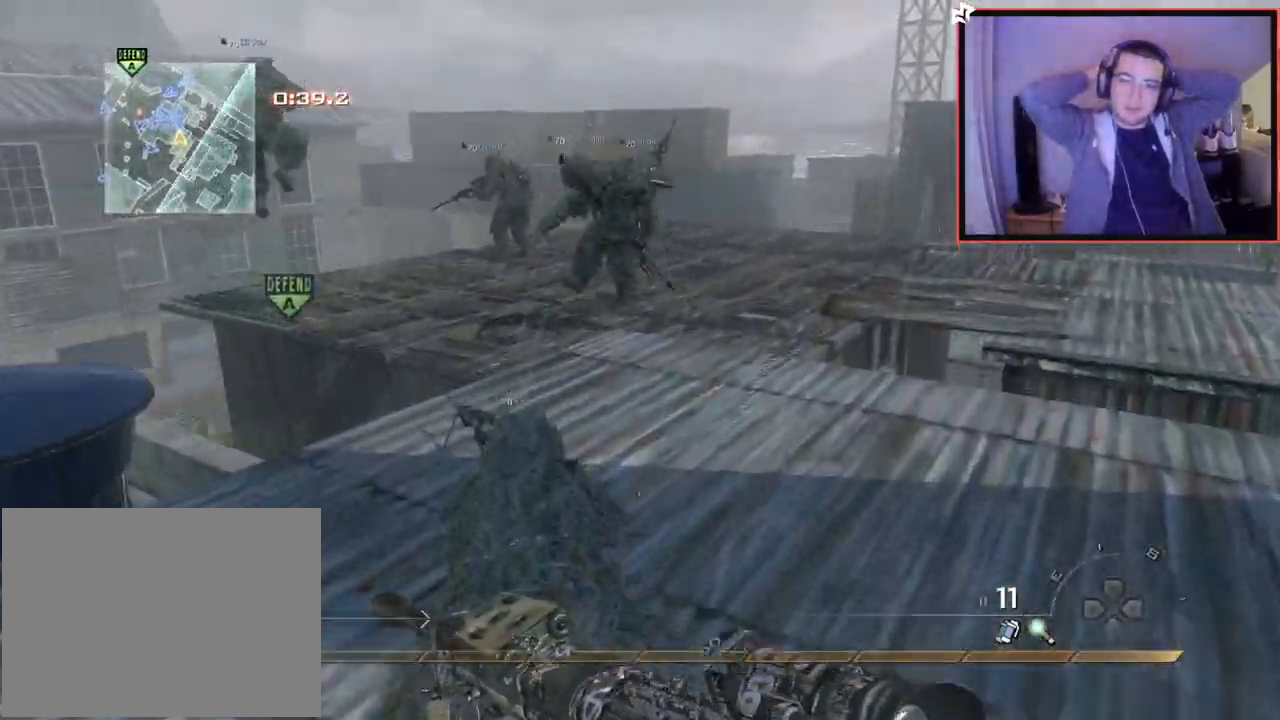
{"buttons": ["CROSS", "L1"], "left_stick": "up", "right_stick": "center", "events": [[217, "right_stick", "left"], [333, "right_stick", "center"], [417, "CROSS", "down"], [450, "L1", "down"]]}
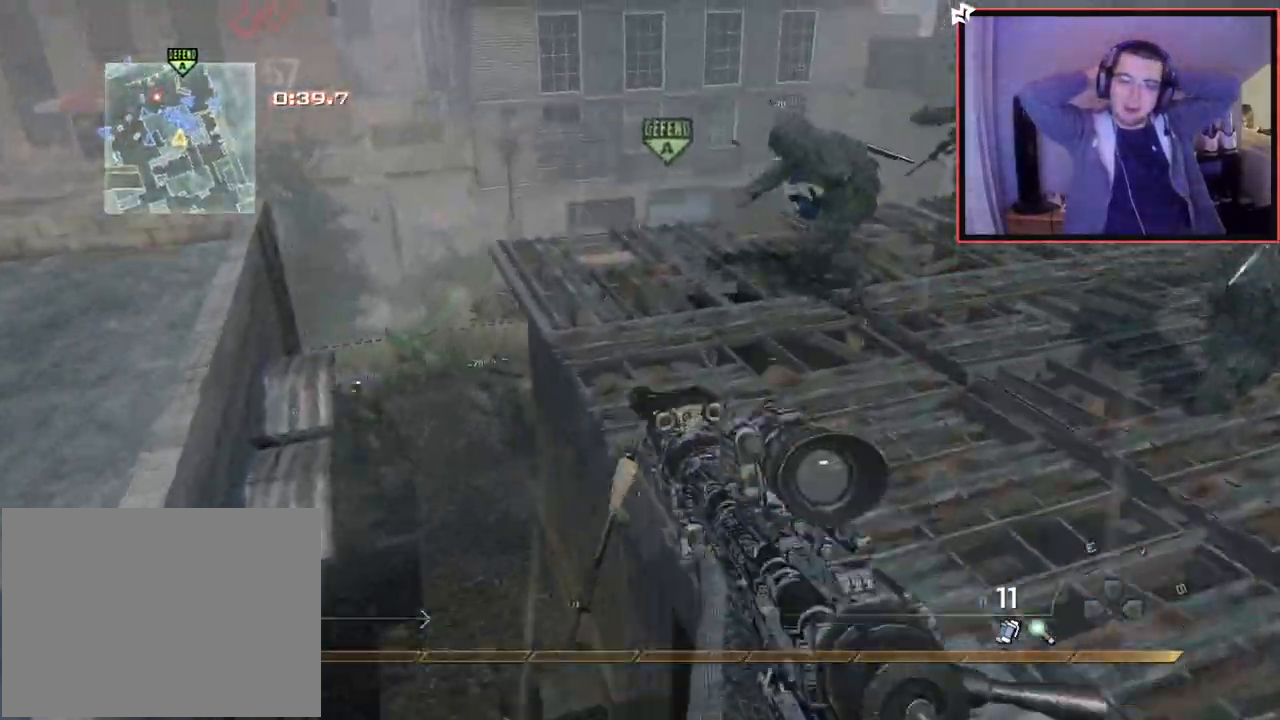
{"buttons": [], "left_stick": "up-right", "right_stick": "center", "events": [[67, "L1", "up"], [234, "right_stick", "left"], [250, "left_stick", "up-right"], [300, "CROSS", "up"], [334, "right_stick", "center"]]}
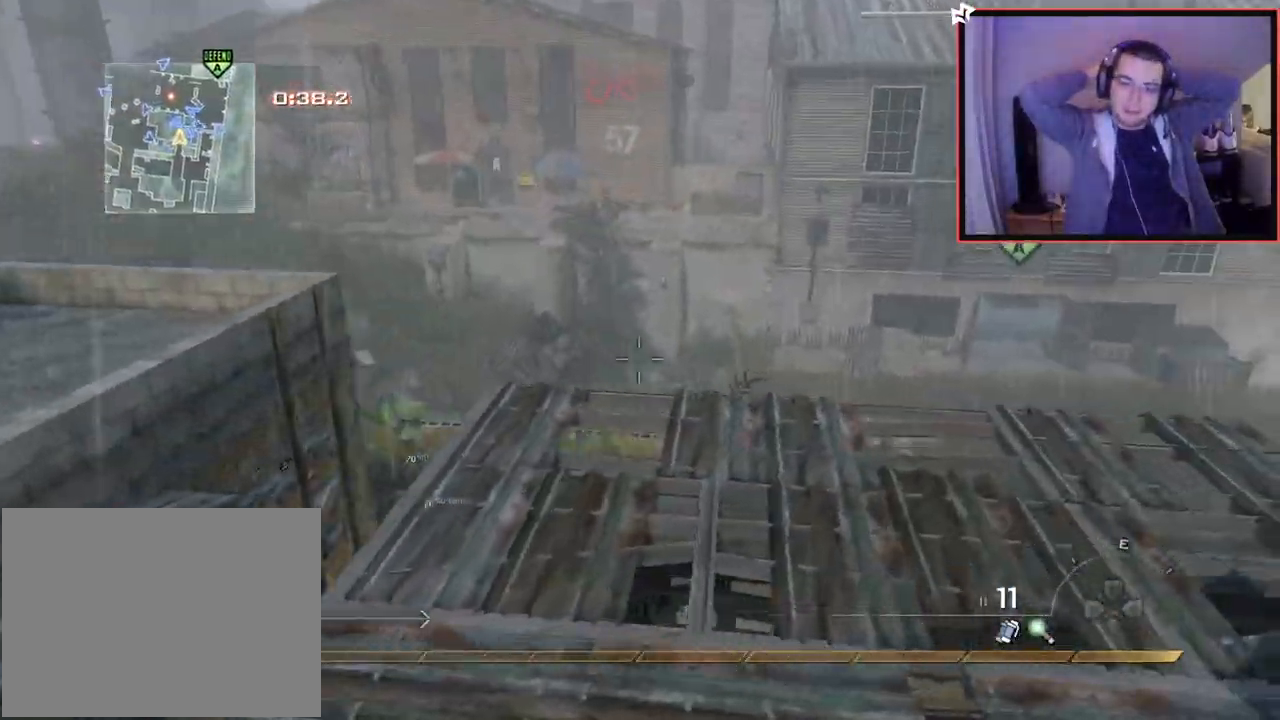
{"buttons": ["L1"], "left_stick": "up-right", "right_stick": "center", "events": [[83, "L1", "down"], [183, "L1", "up"], [183, "right_stick", "up-left"], [250, "right_stick", "center"], [283, "L1", "down"], [383, "L1", "up"], [467, "L1", "down"]]}
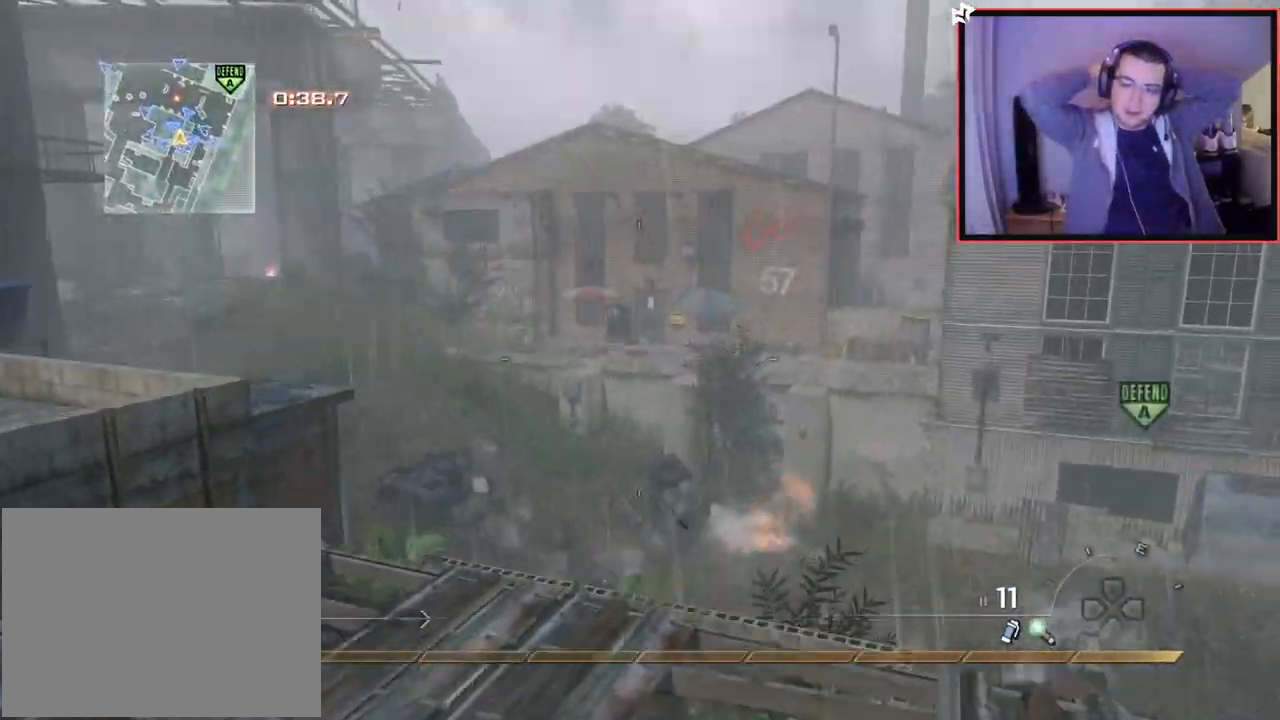
{"buttons": [], "left_stick": "right", "right_stick": "down-right", "events": [[50, "CIRCLE", "down"], [67, "left_stick", "down-right"], [84, "L1", "up"], [150, "CIRCLE", "up"], [150, "left_stick", "down-left"], [200, "CROSS", "down"], [300, "CROSS", "up"], [367, "left_stick", "down-right"], [417, "right_stick", "down-right"], [451, "left_stick", "right"]]}
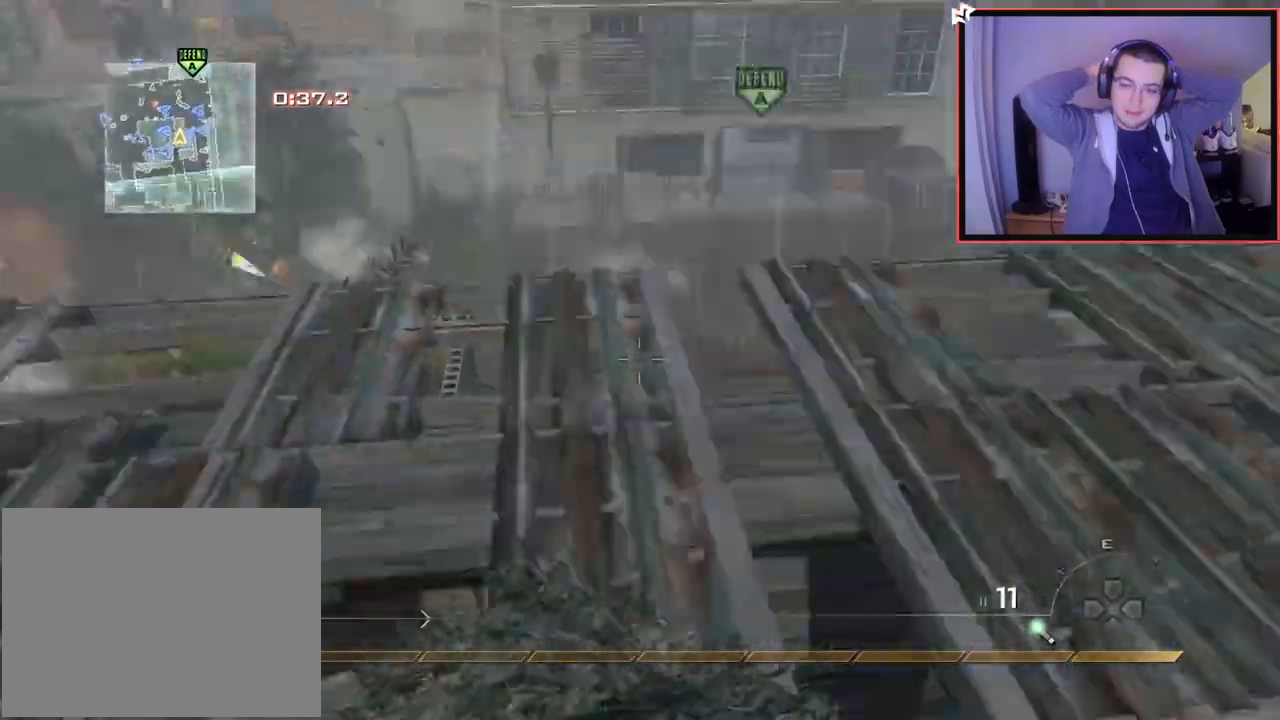
{"buttons": [], "left_stick": "up-right", "right_stick": "center", "events": [[33, "left_stick", "up-right"], [50, "right_stick", "center"], [333, "right_stick", "right"], [450, "right_stick", "center"]]}
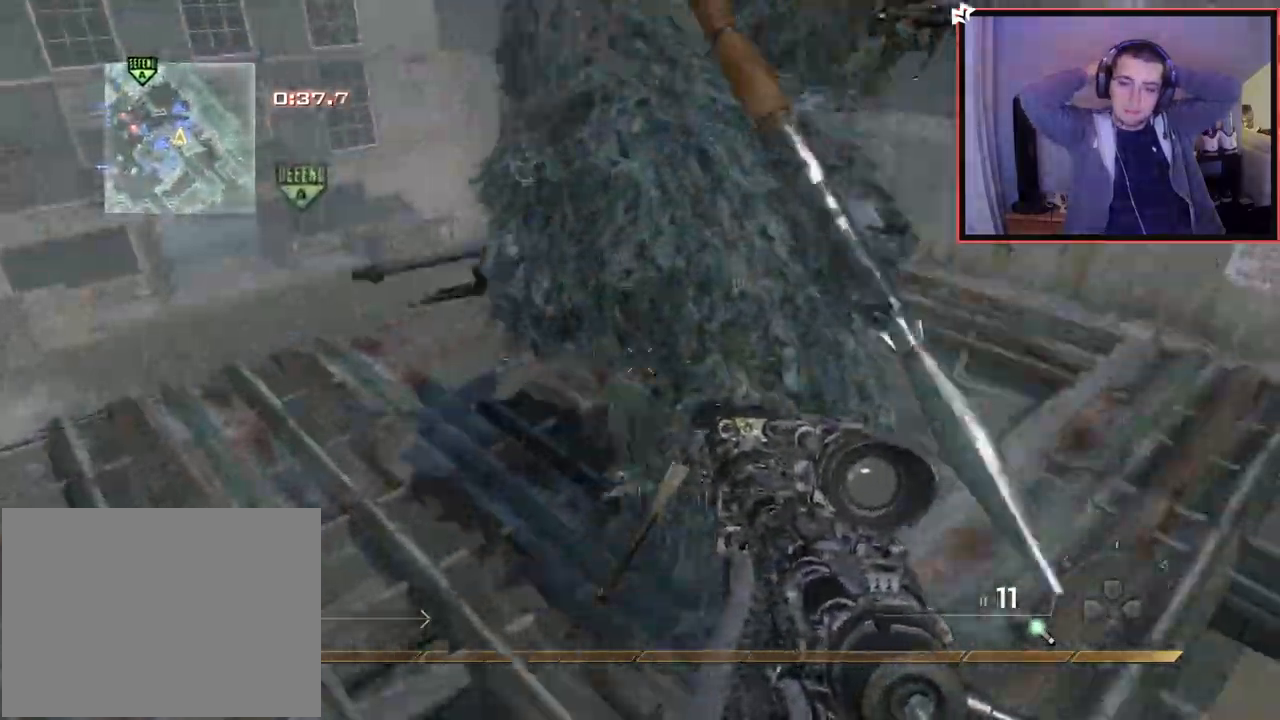
{"buttons": ["TRIANGLE", "R1"], "left_stick": "center", "right_stick": "center", "events": [[34, "left_stick", "up"], [117, "right_stick", "up-left"], [200, "right_stick", "center"], [300, "R1", "down"], [351, "left_stick", "center"], [501, "TRIANGLE", "down"]]}
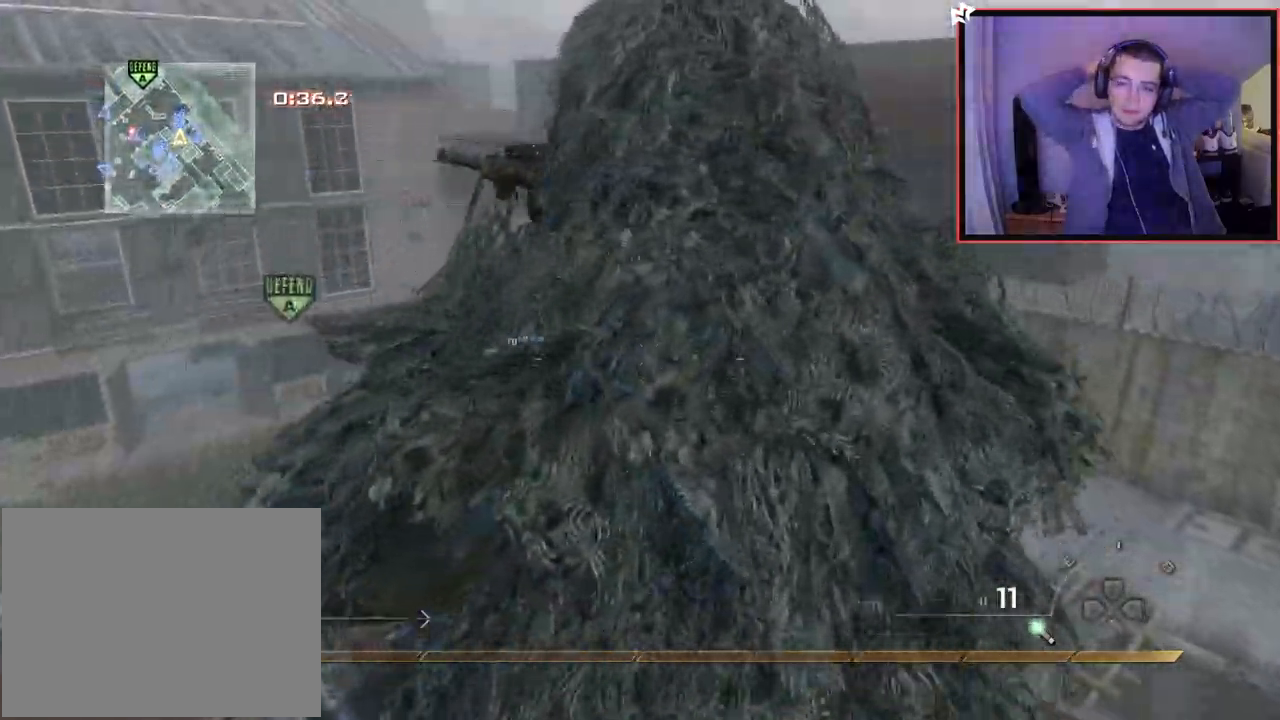
{"buttons": ["CROSS"], "left_stick": "up-left", "right_stick": "right", "events": [[50, "SQUARE", "down"], [66, "left_stick", "up"], [100, "TRIANGLE", "up"], [200, "R1", "up"], [200, "SQUARE", "up"], [283, "left_stick", "up-left"], [317, "right_stick", "right"], [433, "CROSS", "down"]]}